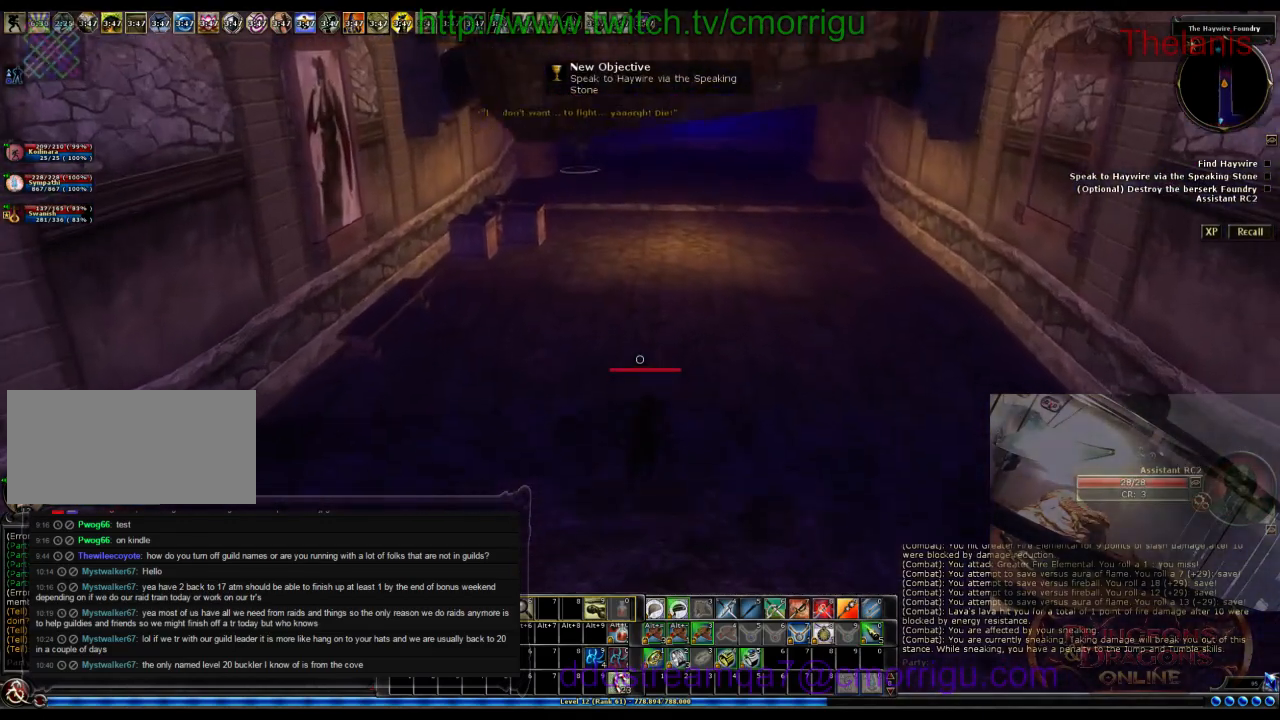
Gameplay with keyboard; each line is a JSON object with the keys held at the frame after it. "events" lists presses ("down") and releases ("up") of ".", "/", "0", "1", "2", "3", "4", "5", "6", "7", "8", "9", "a", "b", "backslash", "backspace", "c", "caps_lock", "comma", "ctrl_l", "ctrl_r", "d", "e", "equals", "escape", "f", "f1", "f10", "f11", "f12", "f2", "f3", "f4", "f5", "f6", "f7", "f8", "f9", "g", "h", "i", "j", "k", "l", "lbracket", "m", "minus", "n", "o", "p", "q", "quote", "r", "rbracket", "return", "s", "semicolon", "shift_l", "shift_r", "space", "t", "tab", "tilde", "u", "v", "w", "x", "y" and "z" between this image and that frame as [ms after this image, input, new state], when the widget could be followed in between. No other keys are recorded. Mouse input is not recorded.
{"keys": ["w"], "events": []}
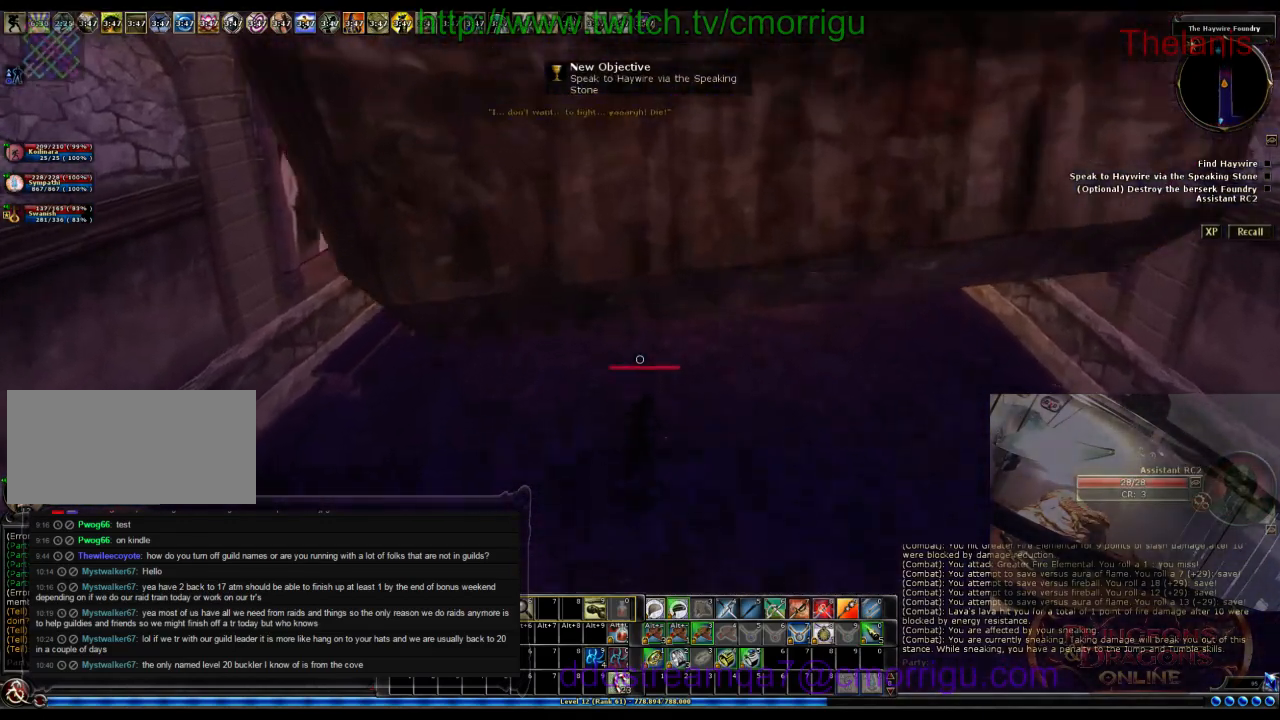
{"keys": ["w"], "events": []}
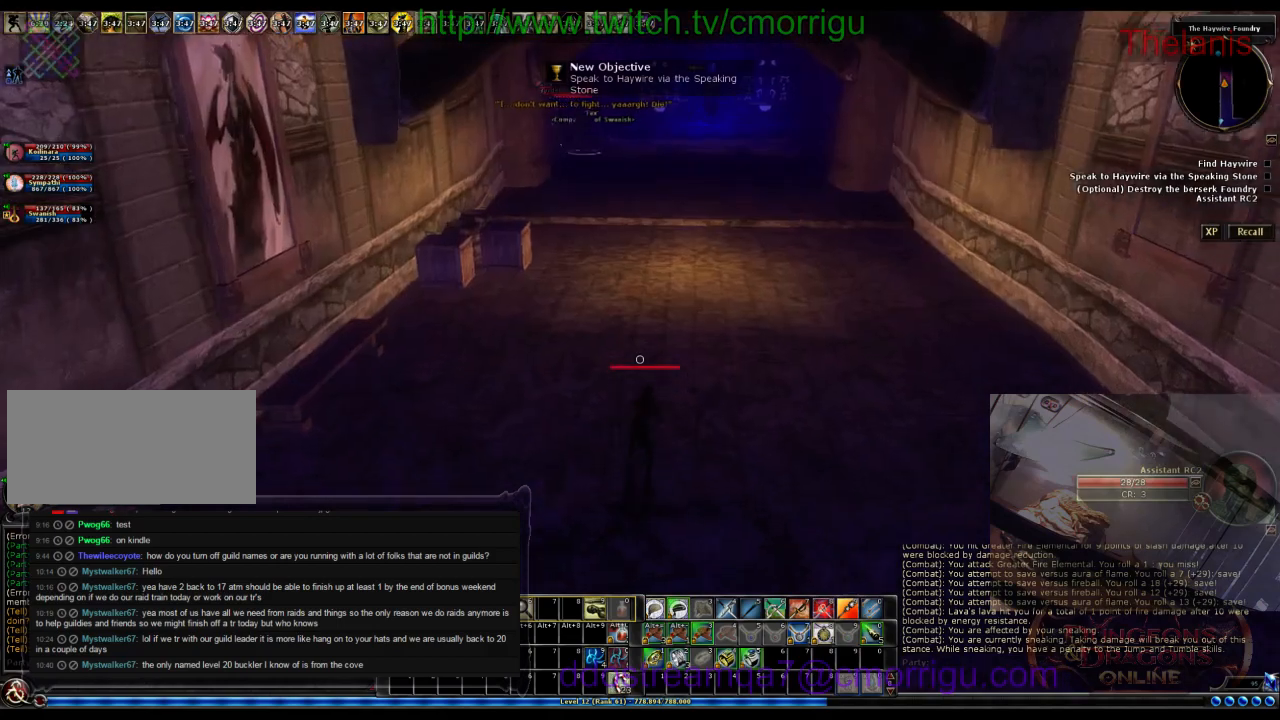
{"keys": ["w"], "events": []}
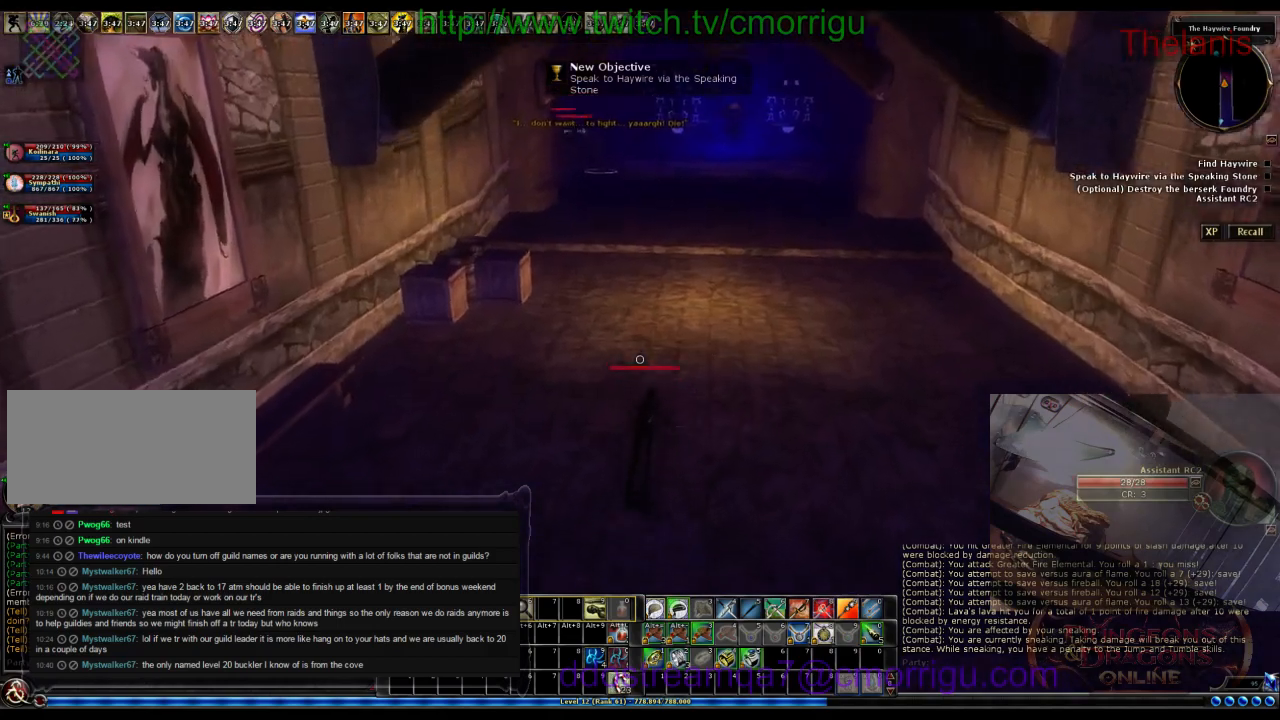
{"keys": ["w"], "events": []}
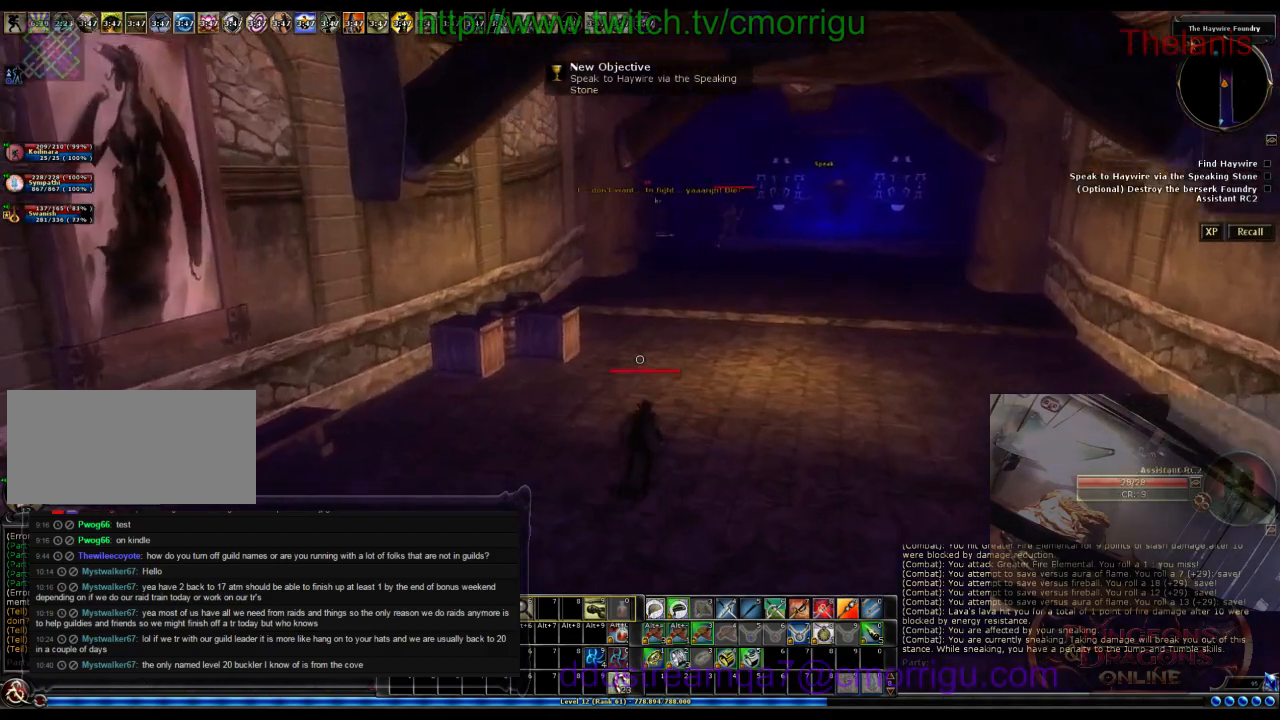
{"keys": ["w"], "events": []}
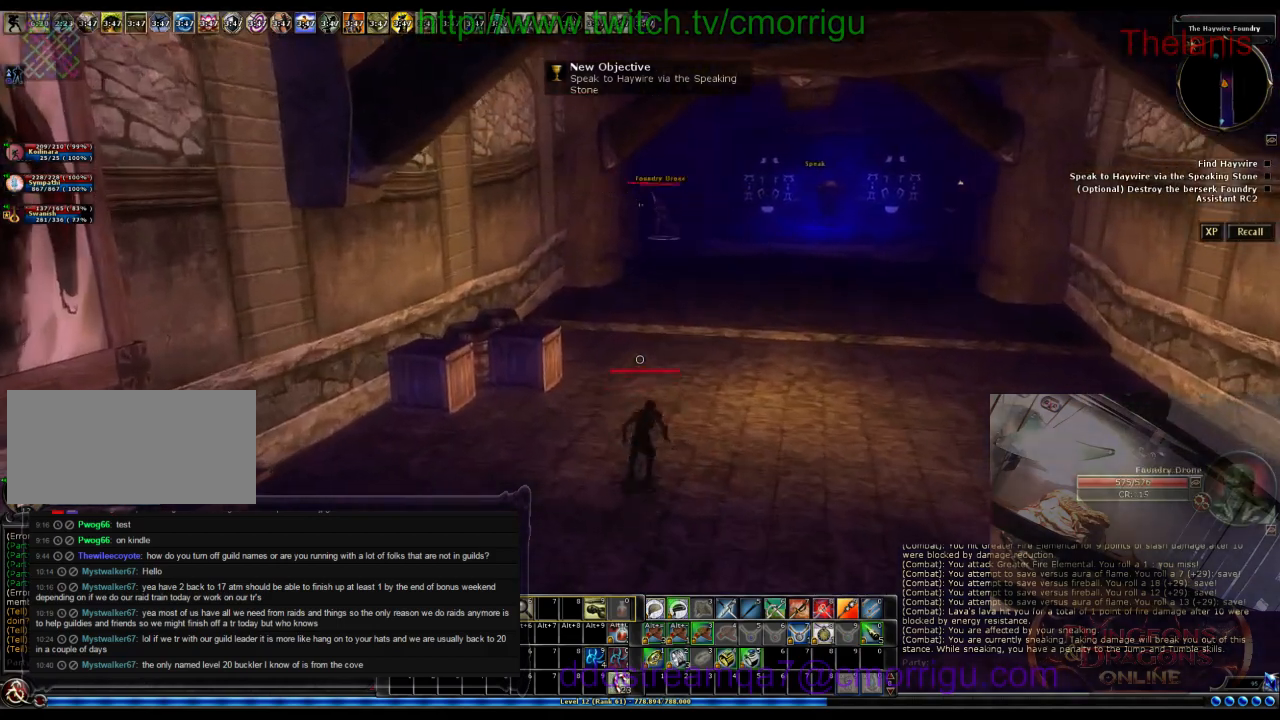
{"keys": ["w"], "events": []}
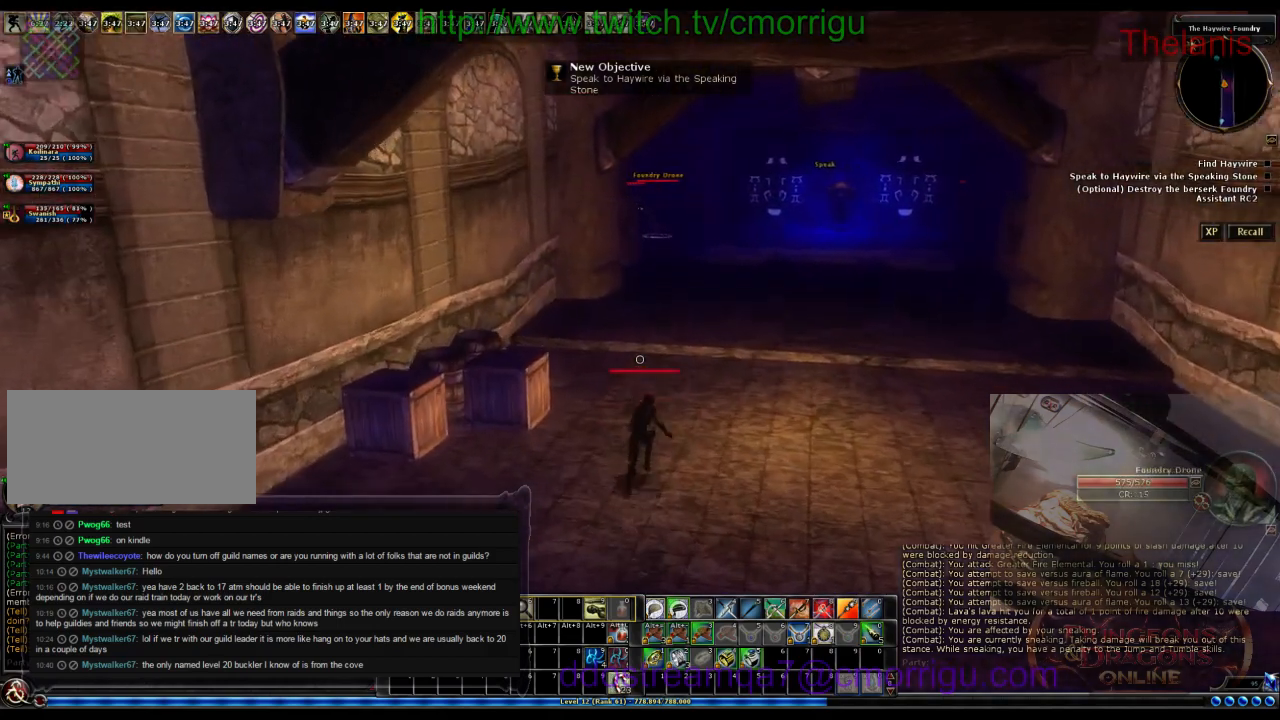
{"keys": ["w"], "events": []}
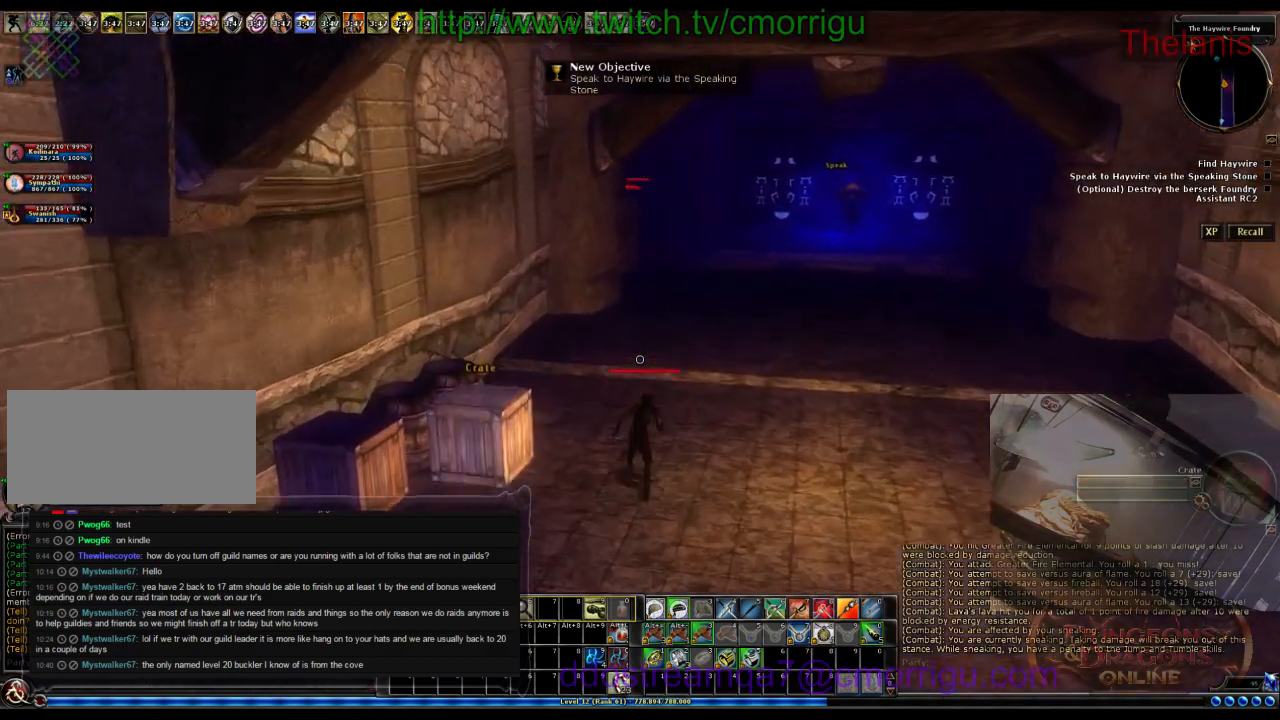
{"keys": ["w"], "events": []}
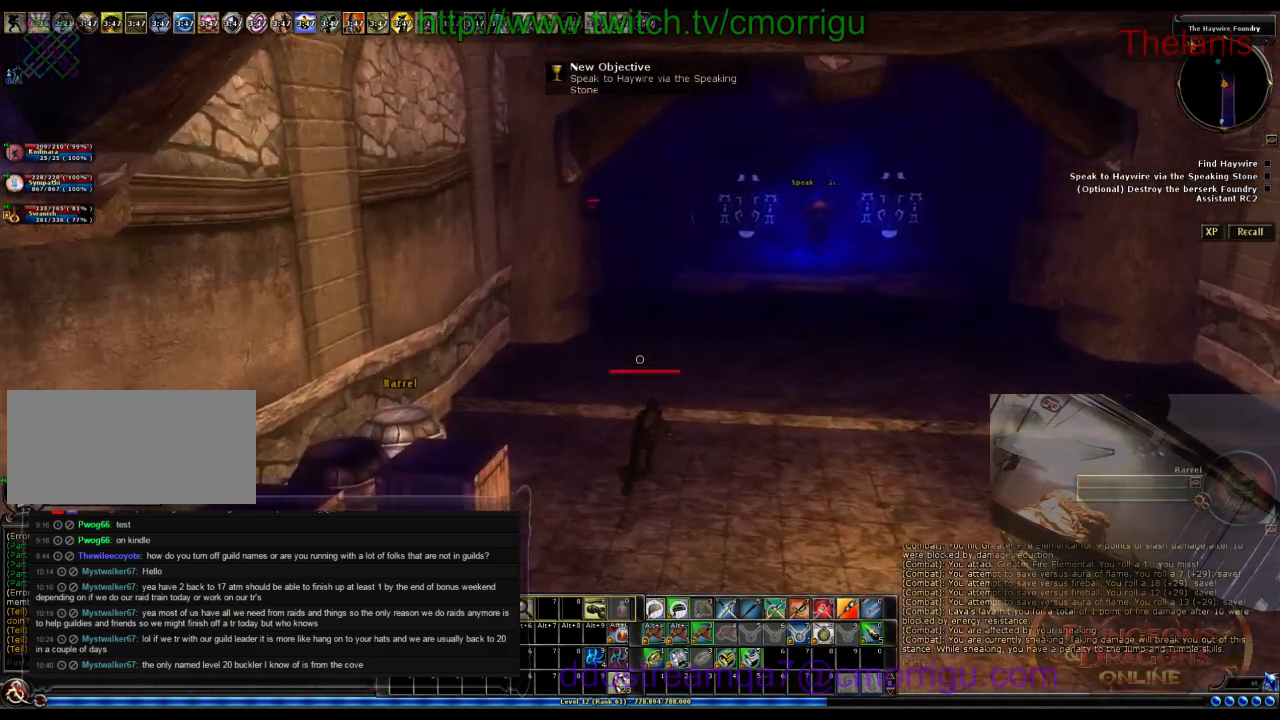
{"keys": ["w"], "events": []}
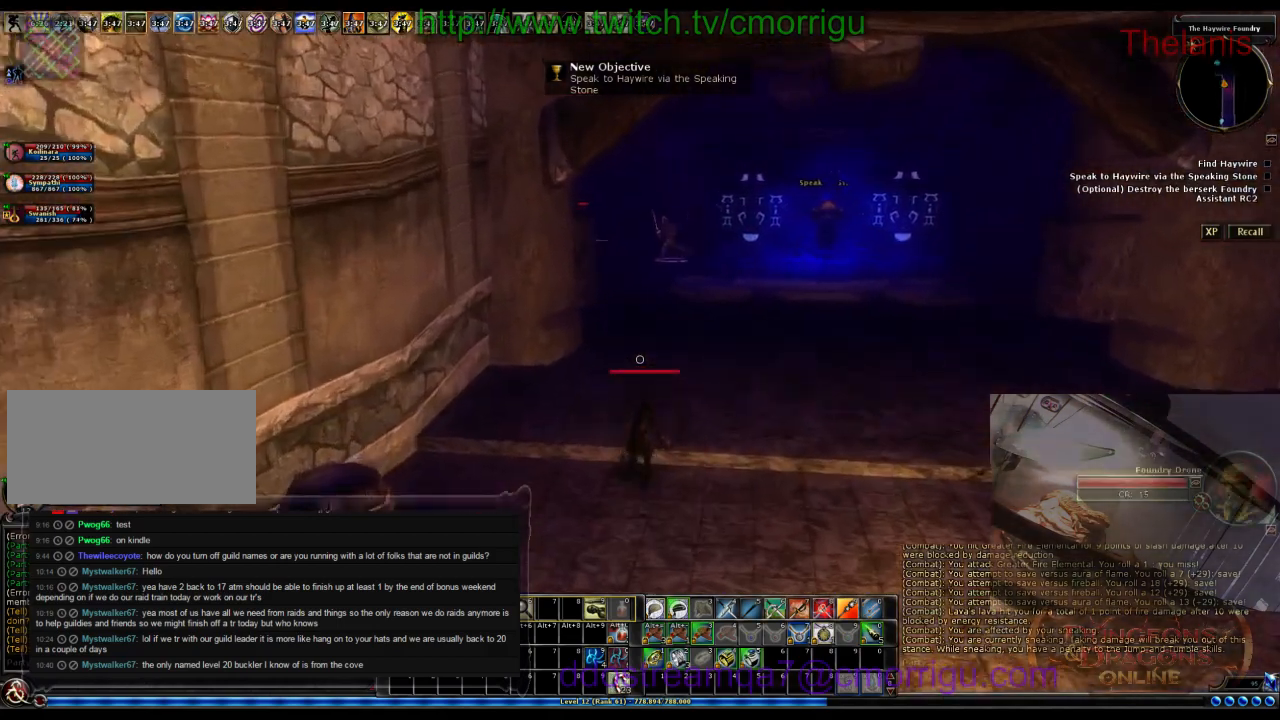
{"keys": [], "events": [[166, "w", "up"]]}
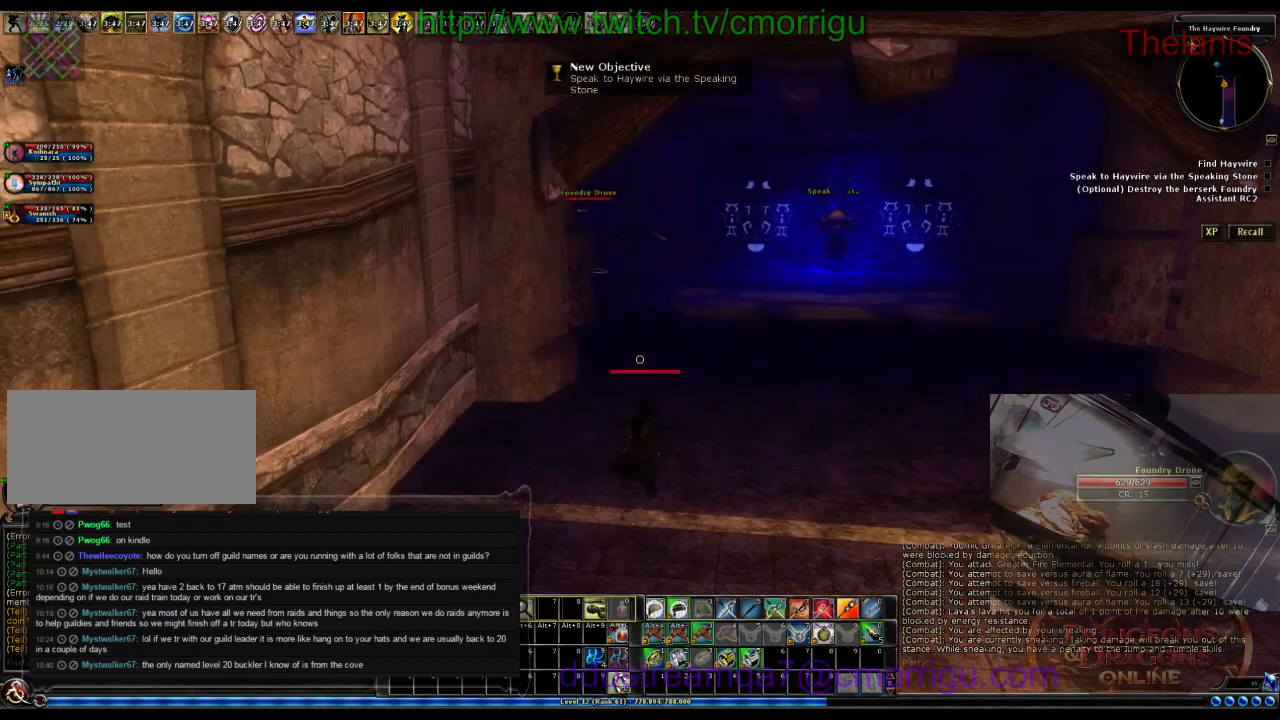
{"keys": [], "events": []}
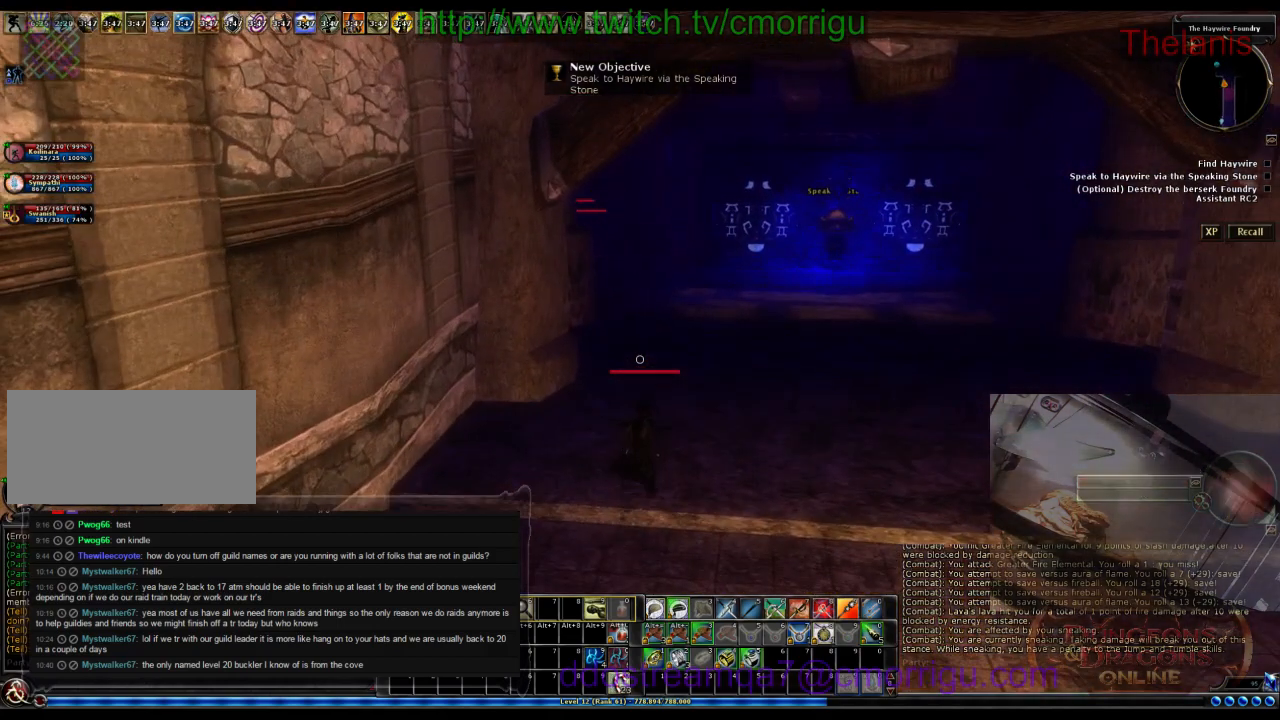
{"keys": [], "events": []}
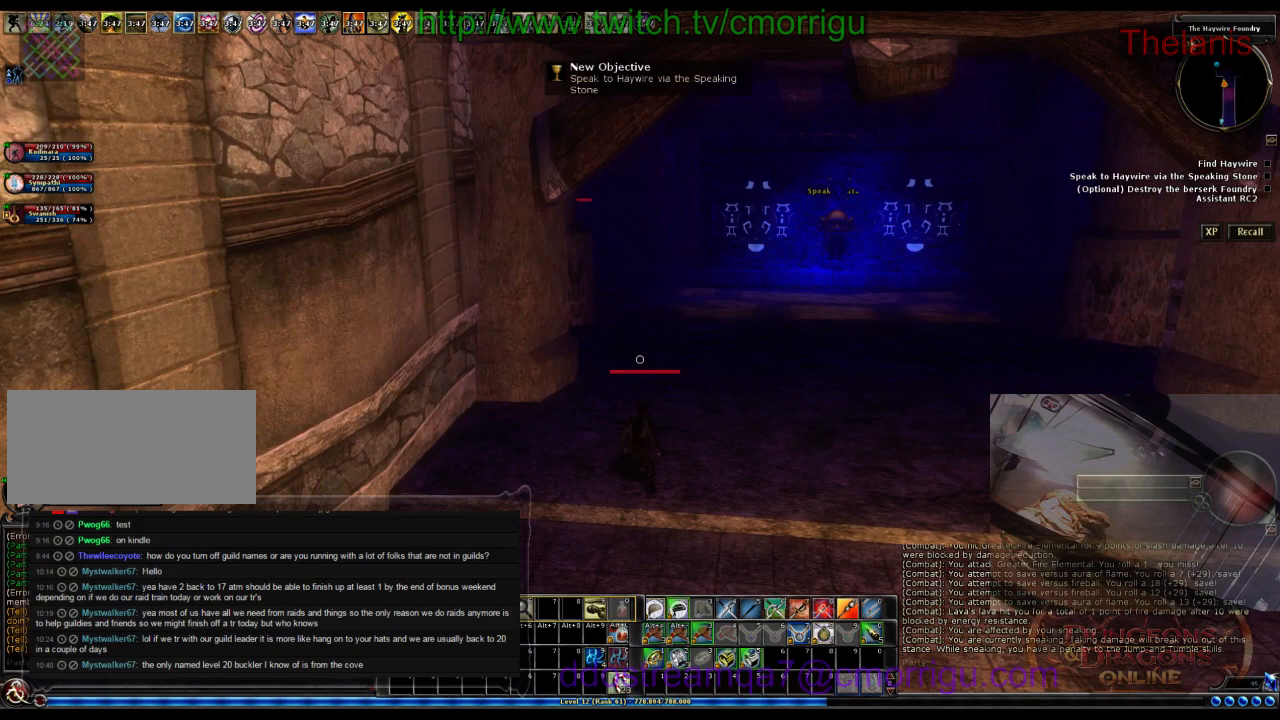
{"keys": [], "events": []}
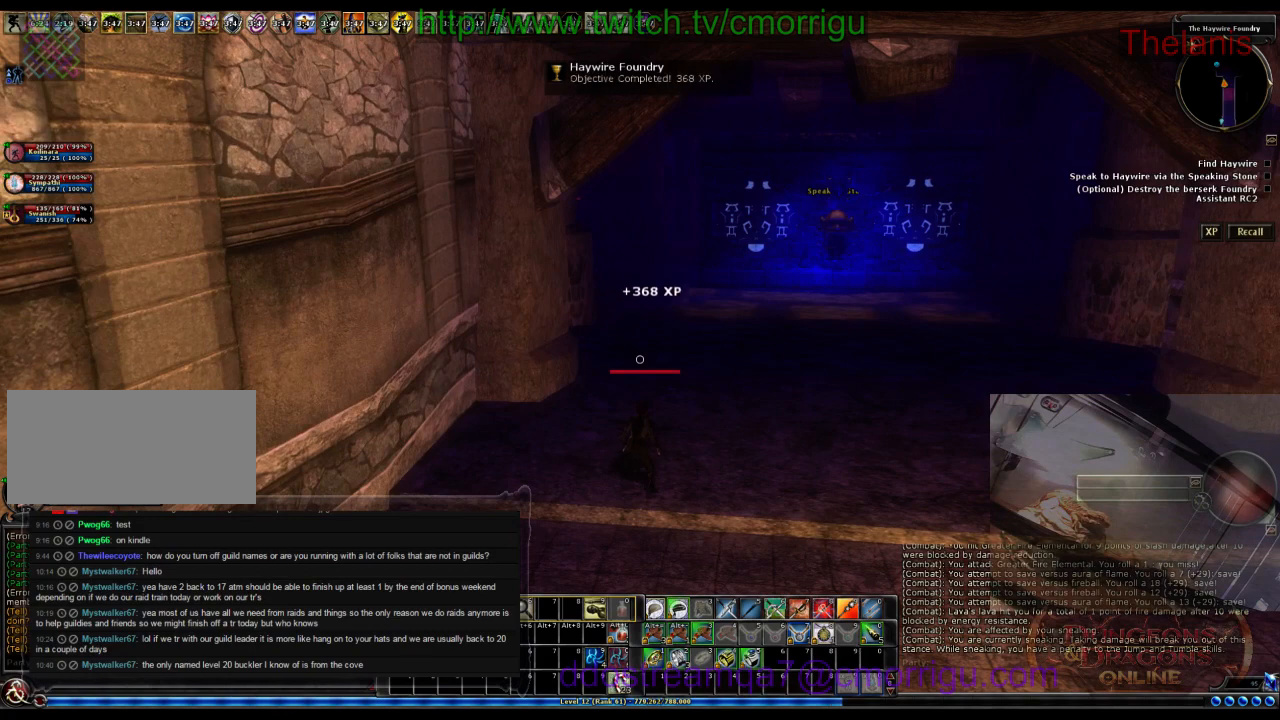
{"keys": ["w"], "events": [[466, "w", "down"]]}
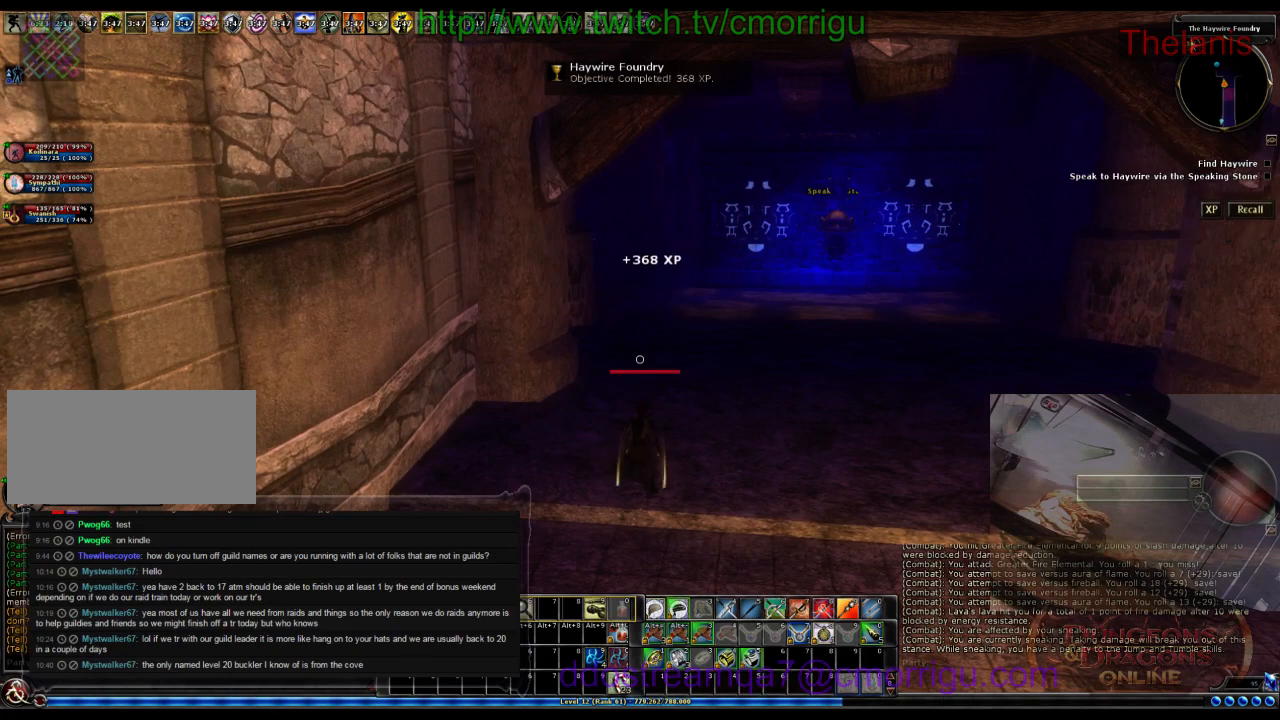
{"keys": ["w"], "events": []}
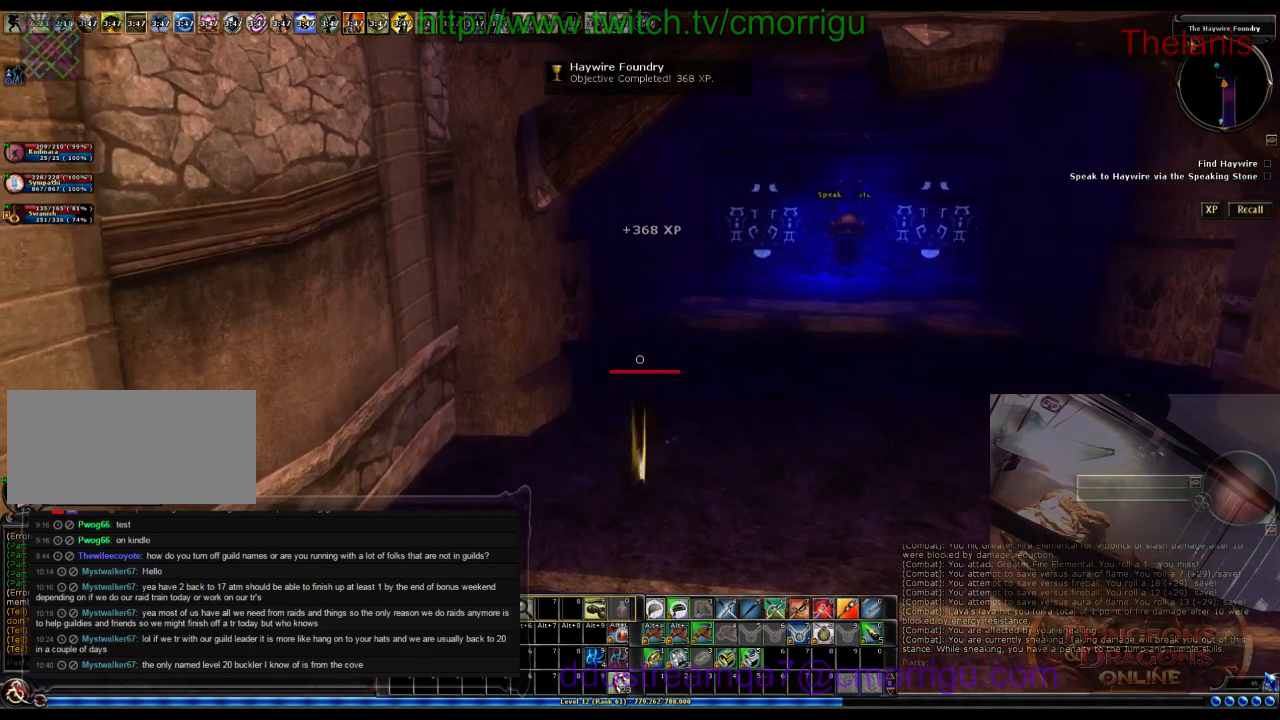
{"keys": ["w"], "events": []}
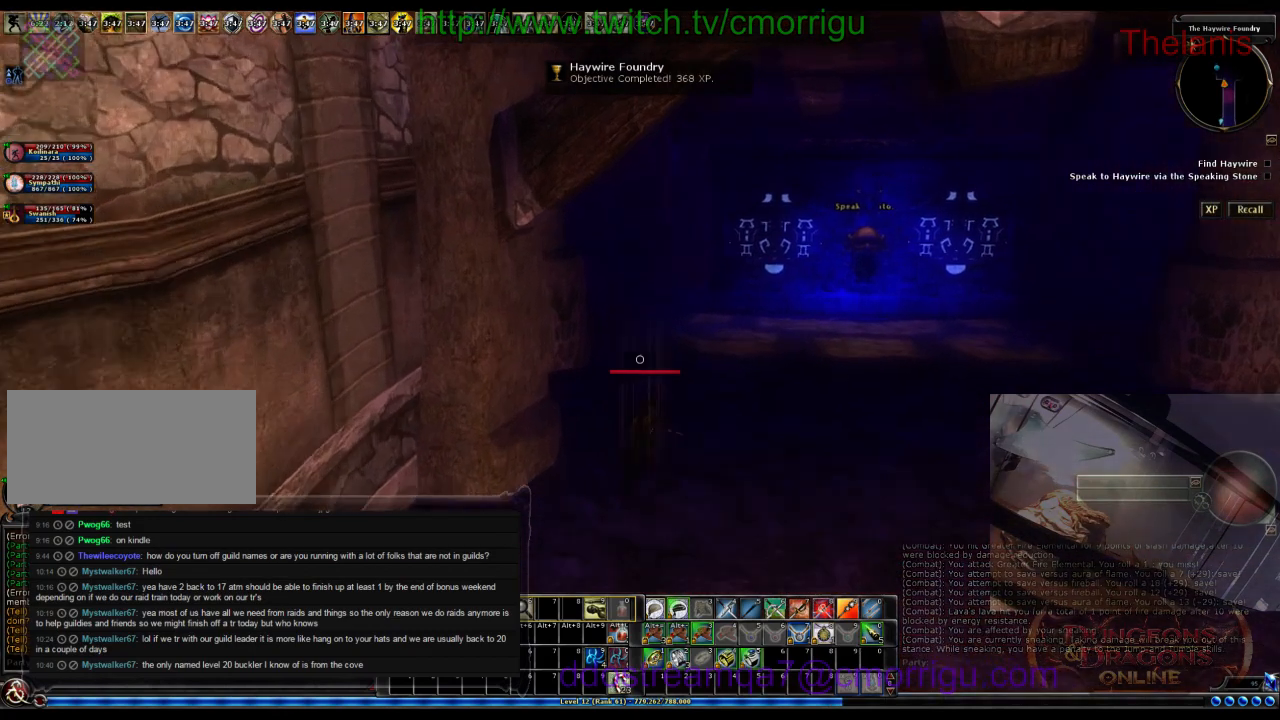
{"keys": ["w"], "events": []}
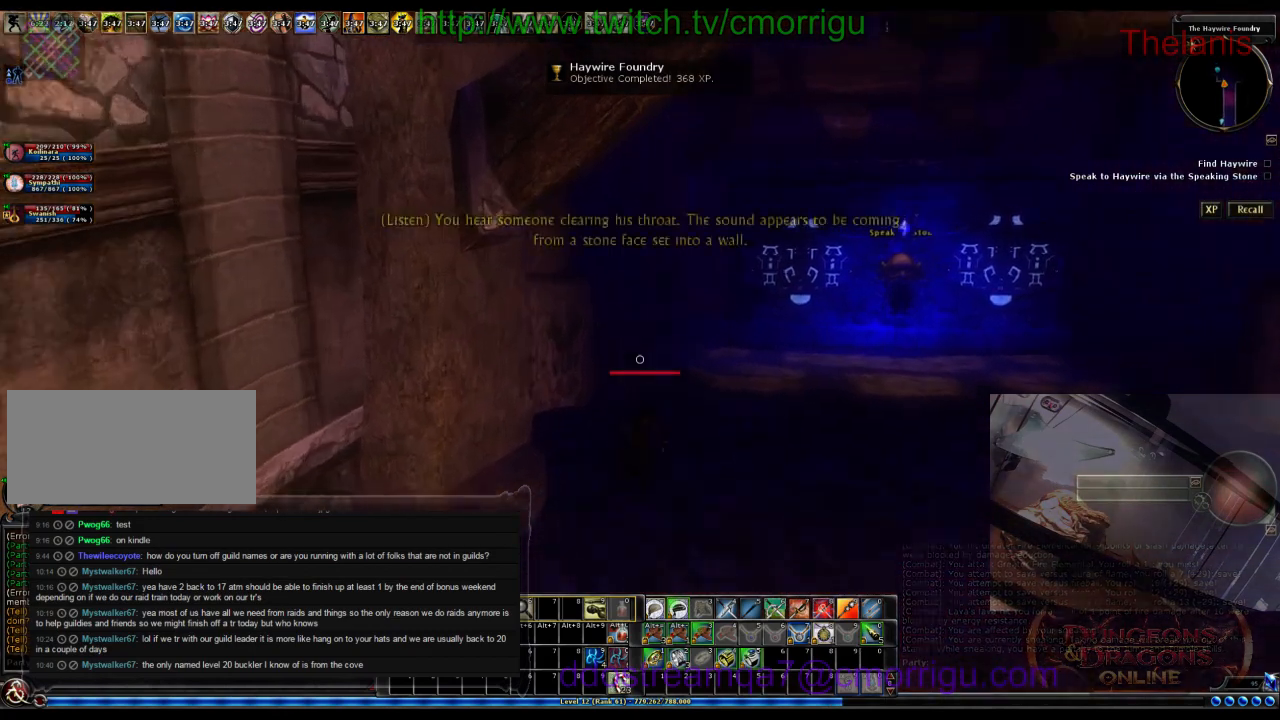
{"keys": ["w"], "events": []}
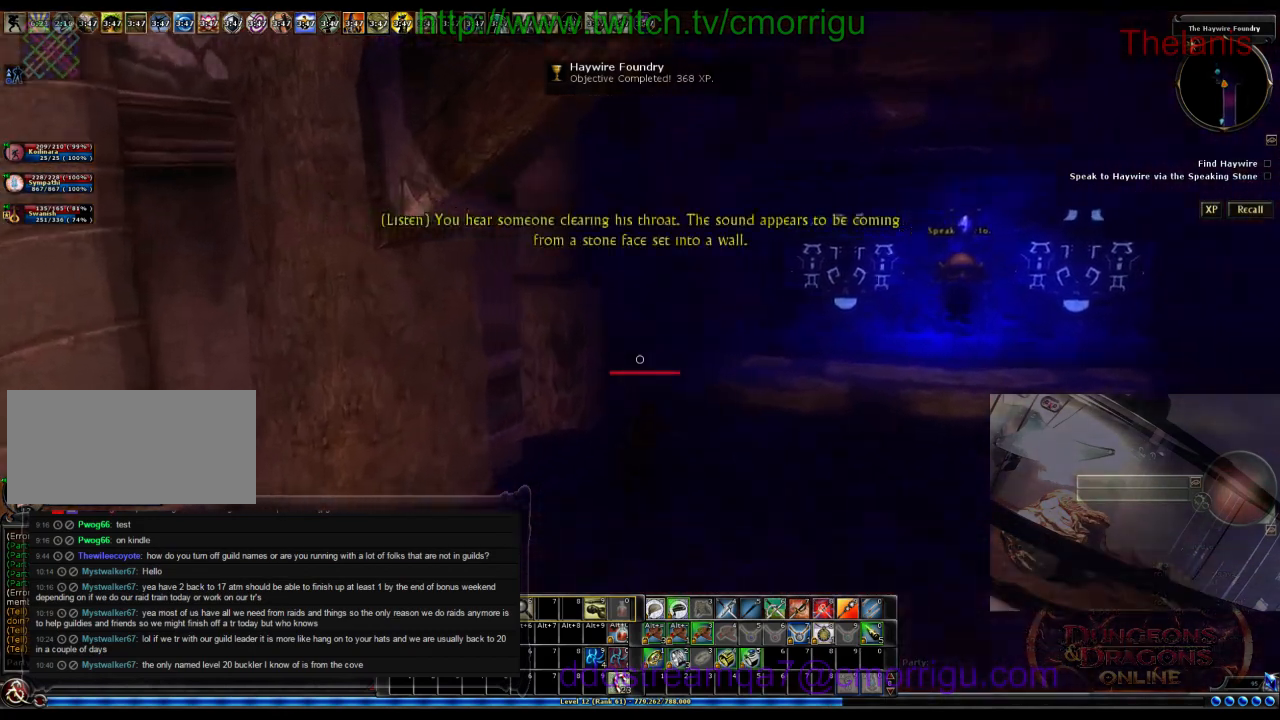
{"keys": ["d", "w"], "events": [[333, "d", "down"]]}
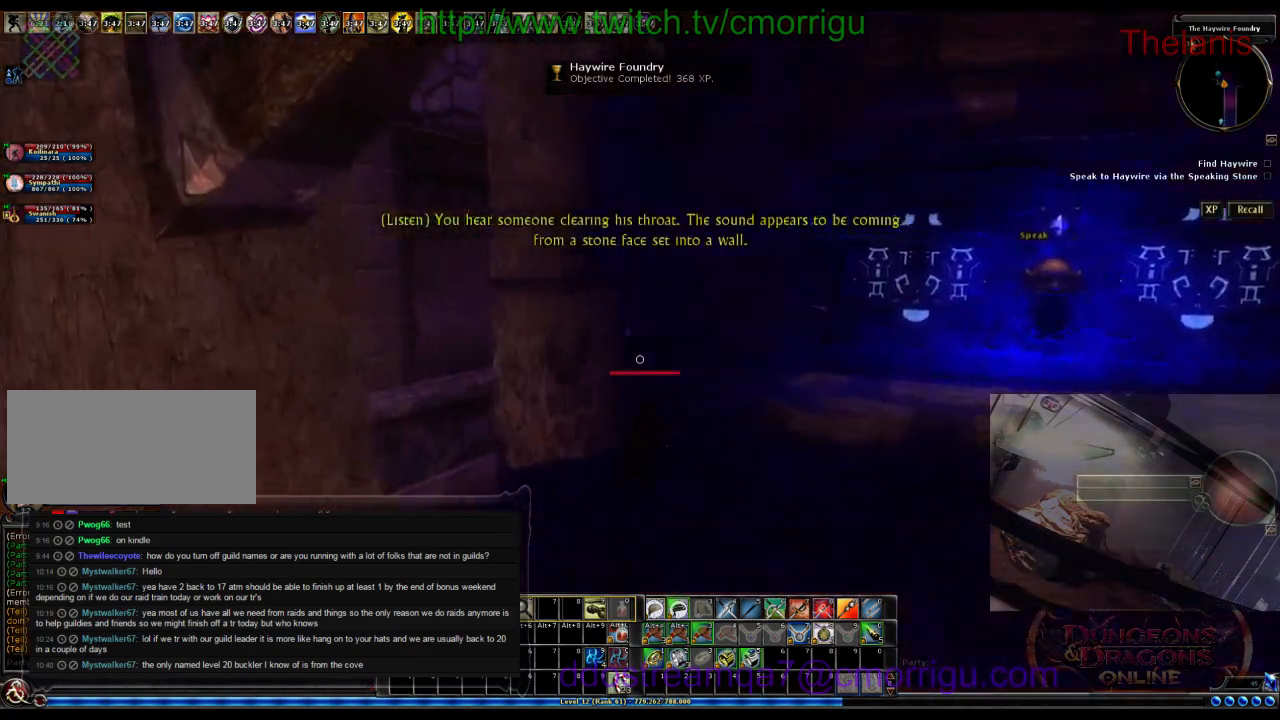
{"keys": ["w"], "events": [[333, "d", "up"]]}
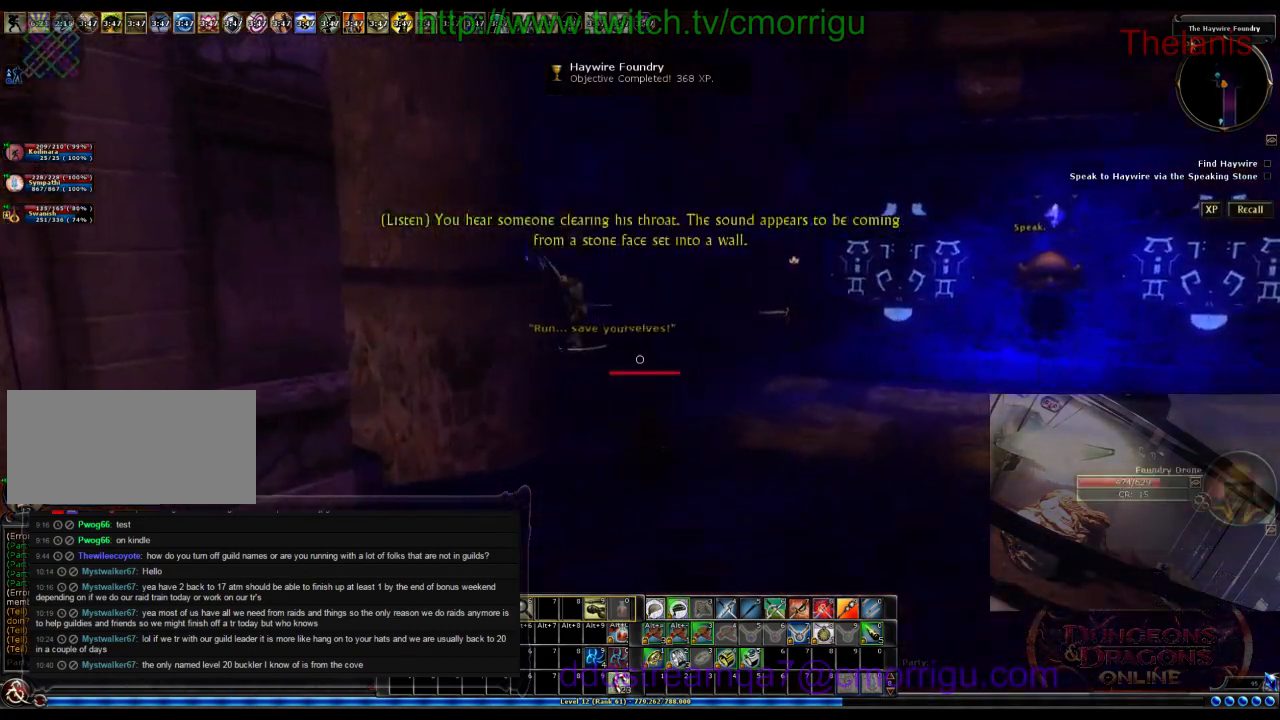
{"keys": ["w"], "events": []}
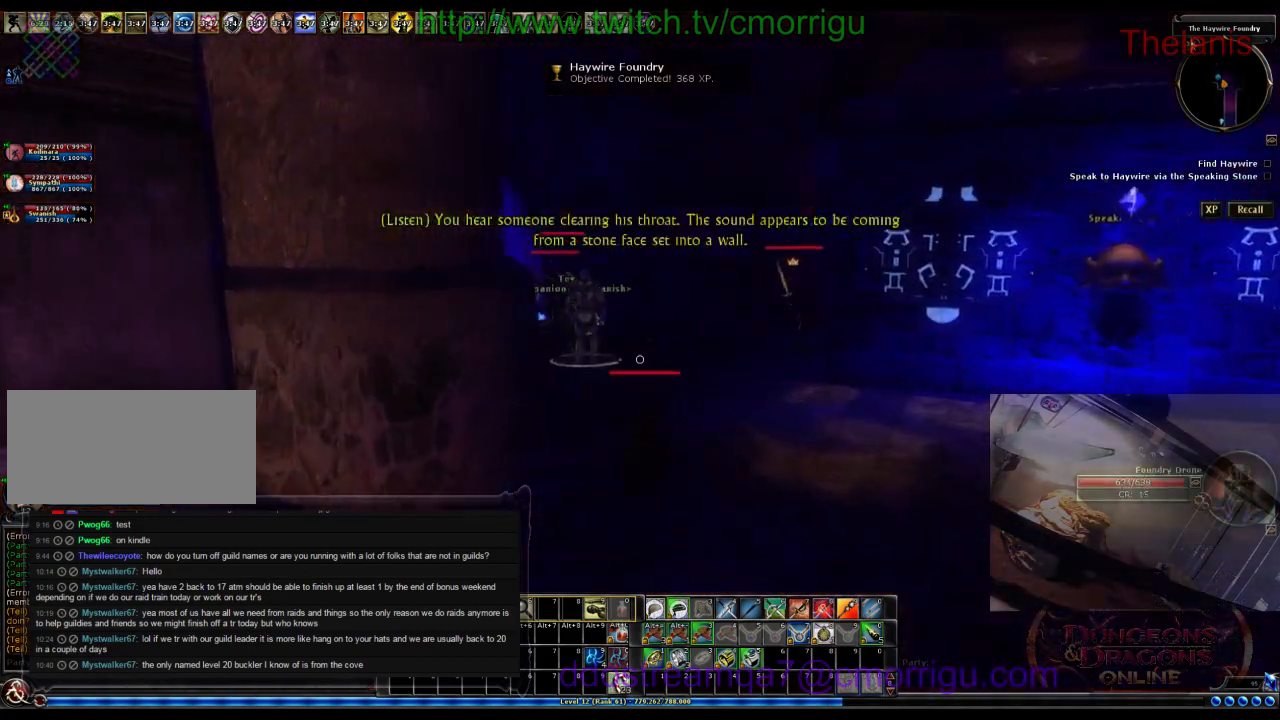
{"keys": ["w"], "events": []}
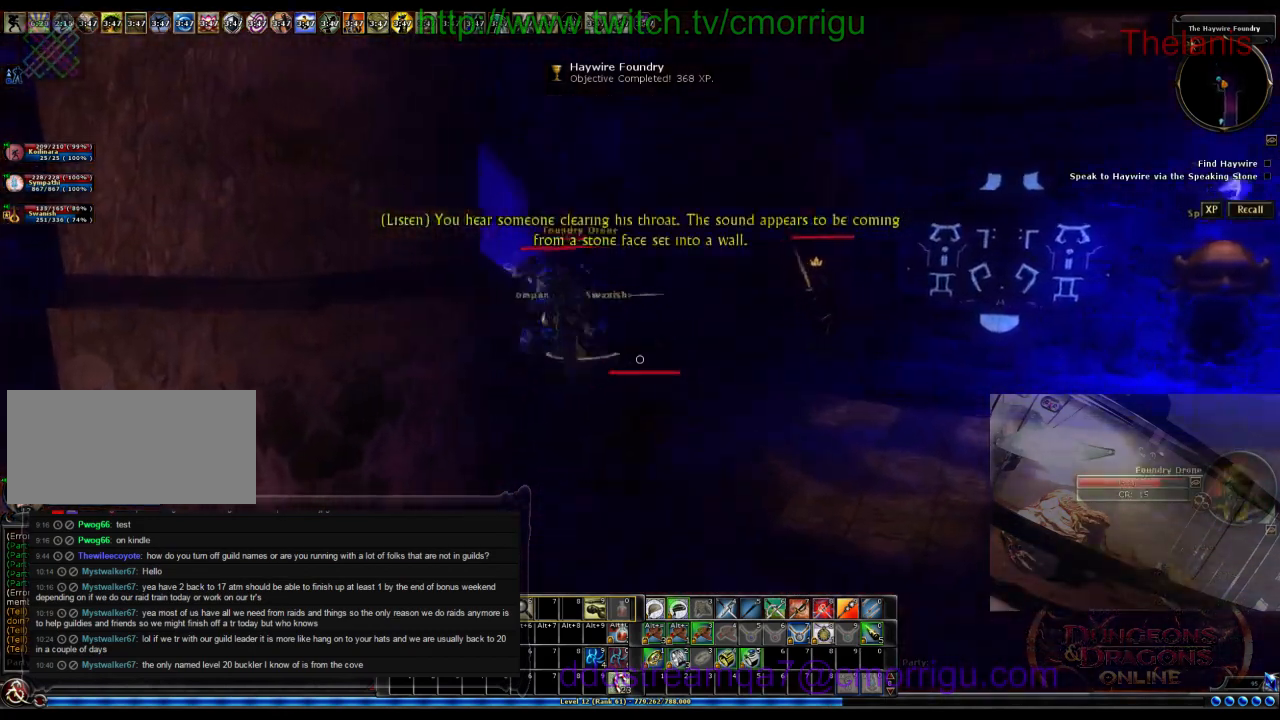
{"keys": ["w"], "events": []}
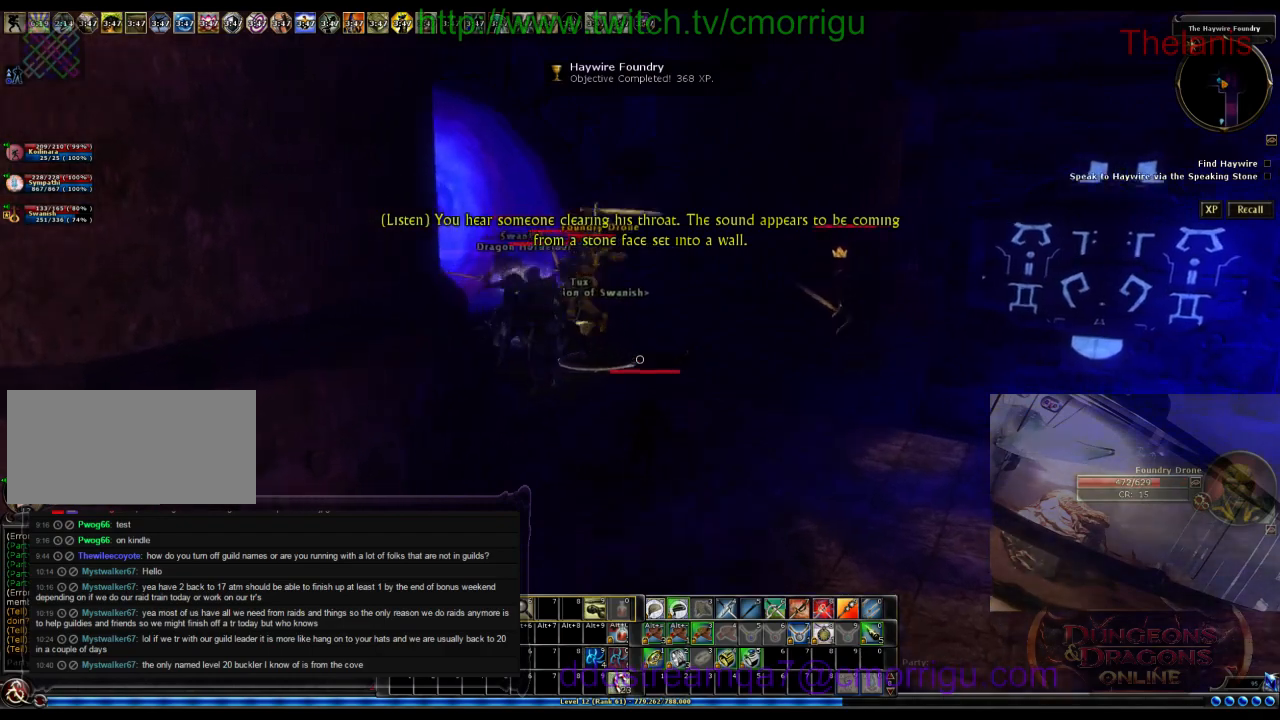
{"keys": ["d", "w"], "events": [[233, "d", "down"]]}
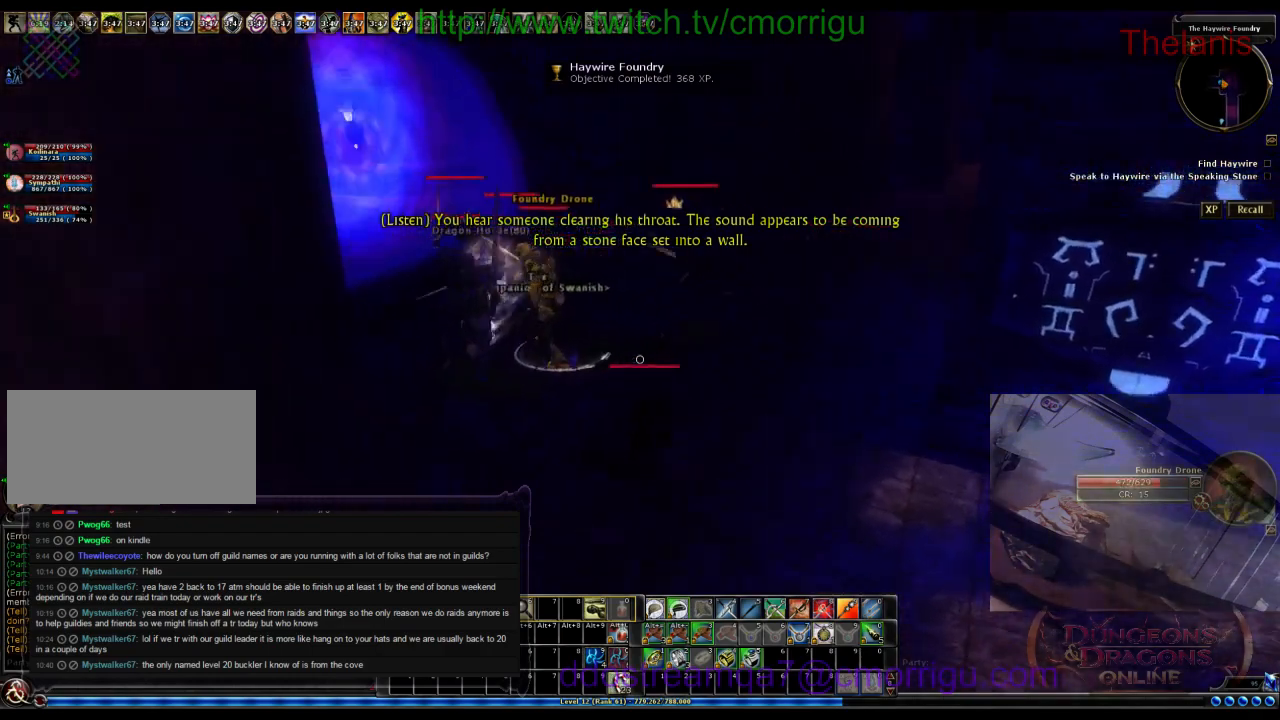
{"keys": ["d", "w"], "events": []}
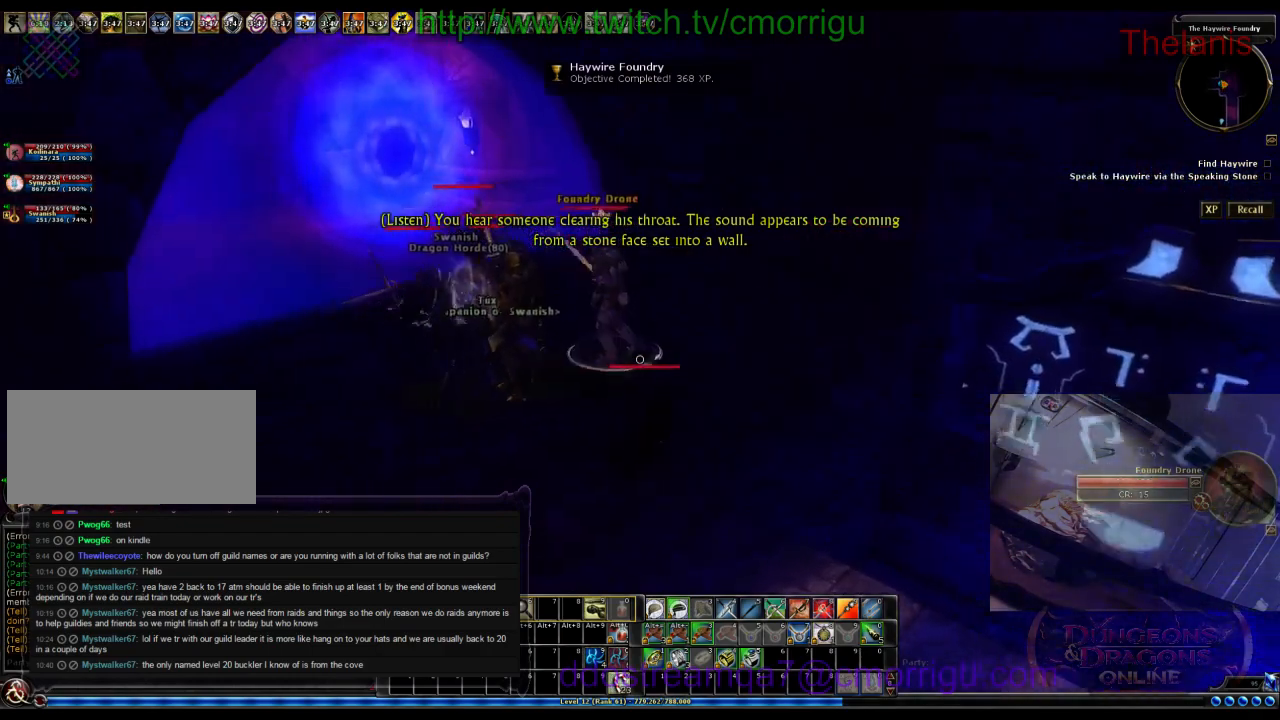
{"keys": ["w"], "events": [[166, "d", "up"]]}
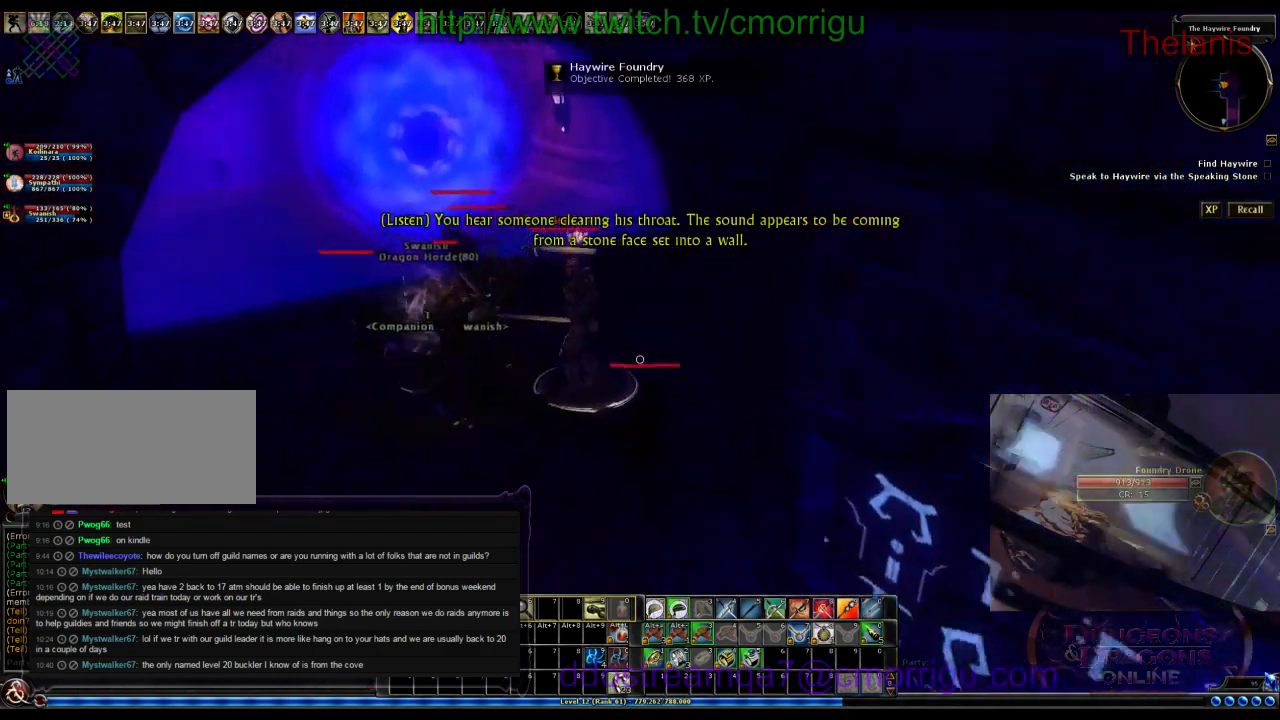
{"keys": [], "events": [[366, "w", "up"]]}
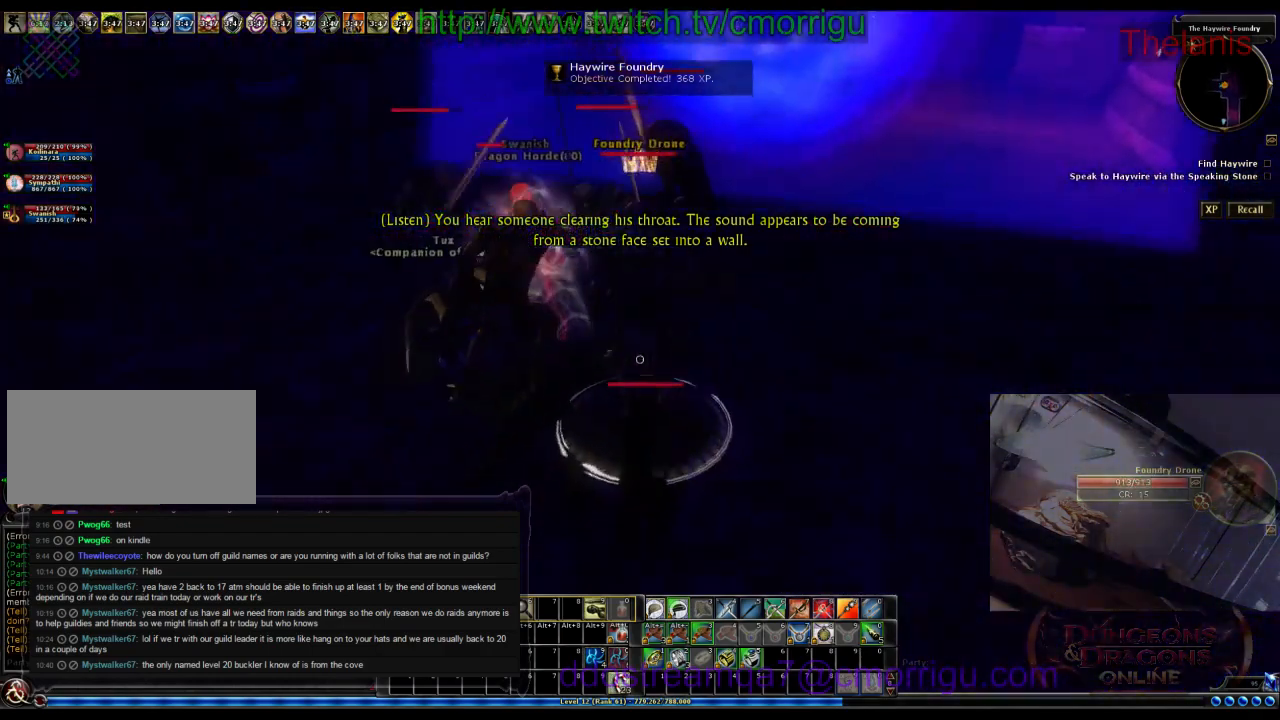
{"keys": [], "events": []}
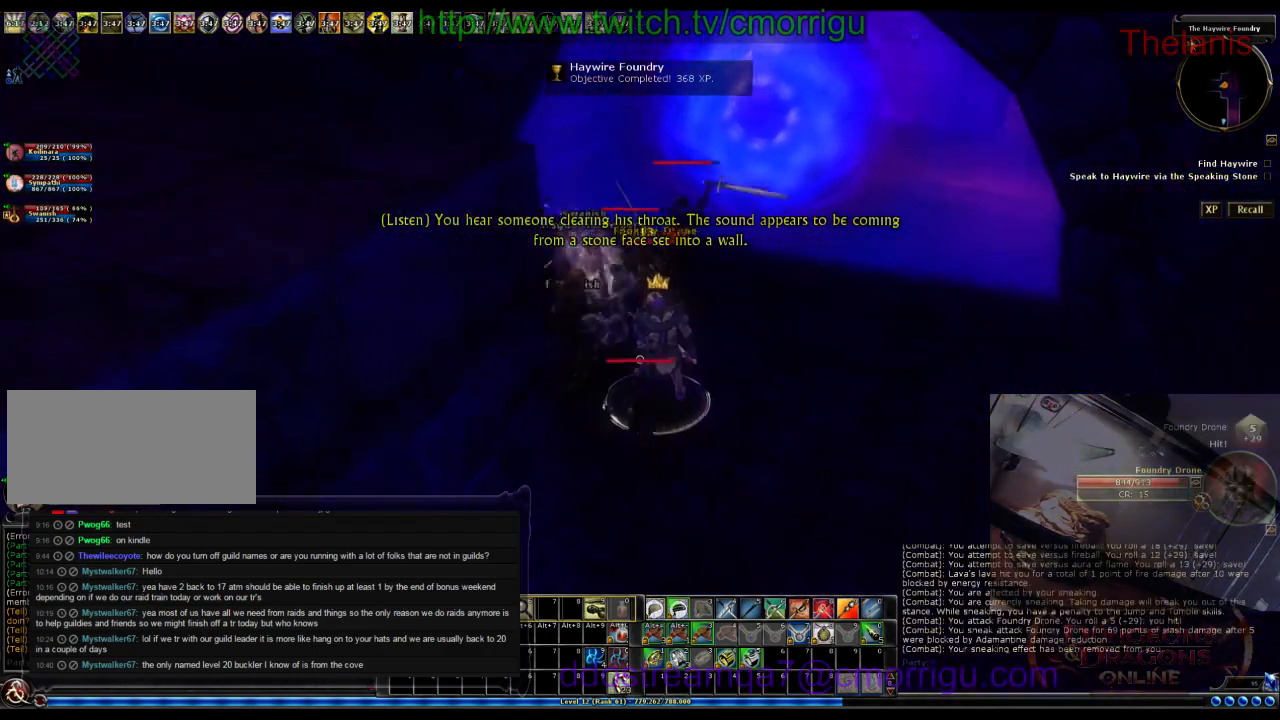
{"keys": [], "events": [[133, "d", "down"], [300, "d", "up"]]}
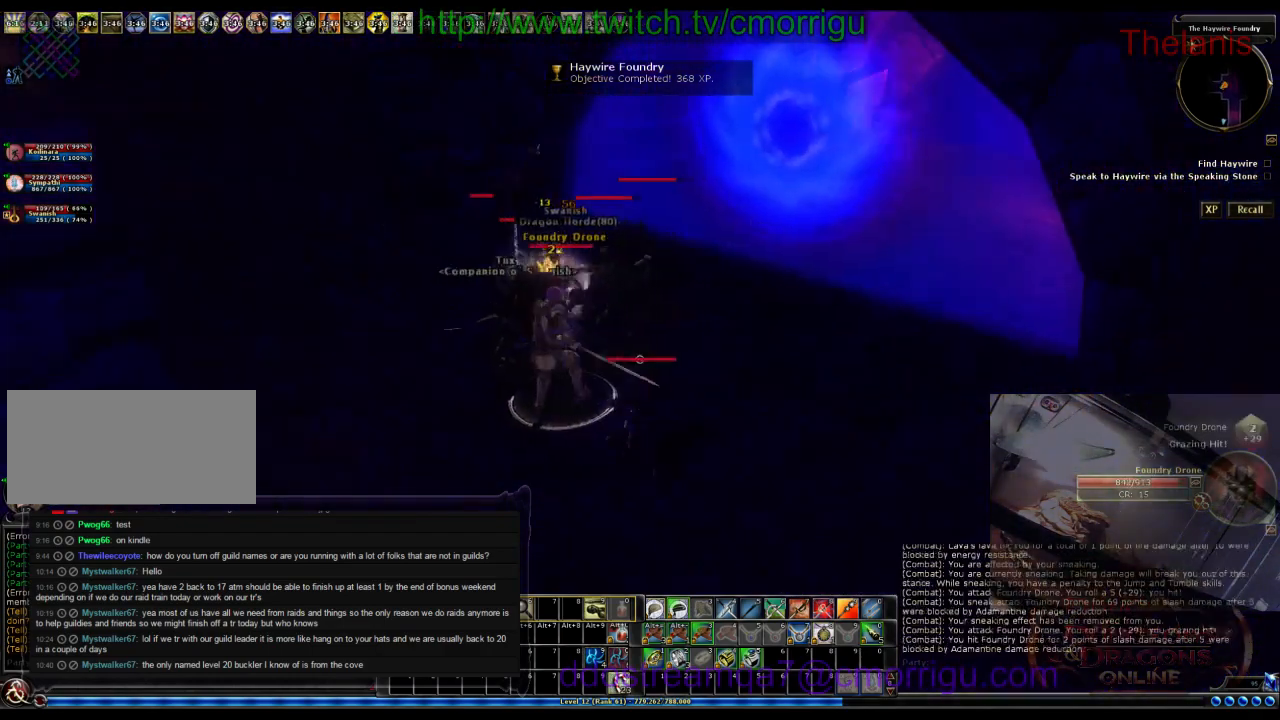
{"keys": [], "events": [[366, "a", "down"], [466, "a", "up"]]}